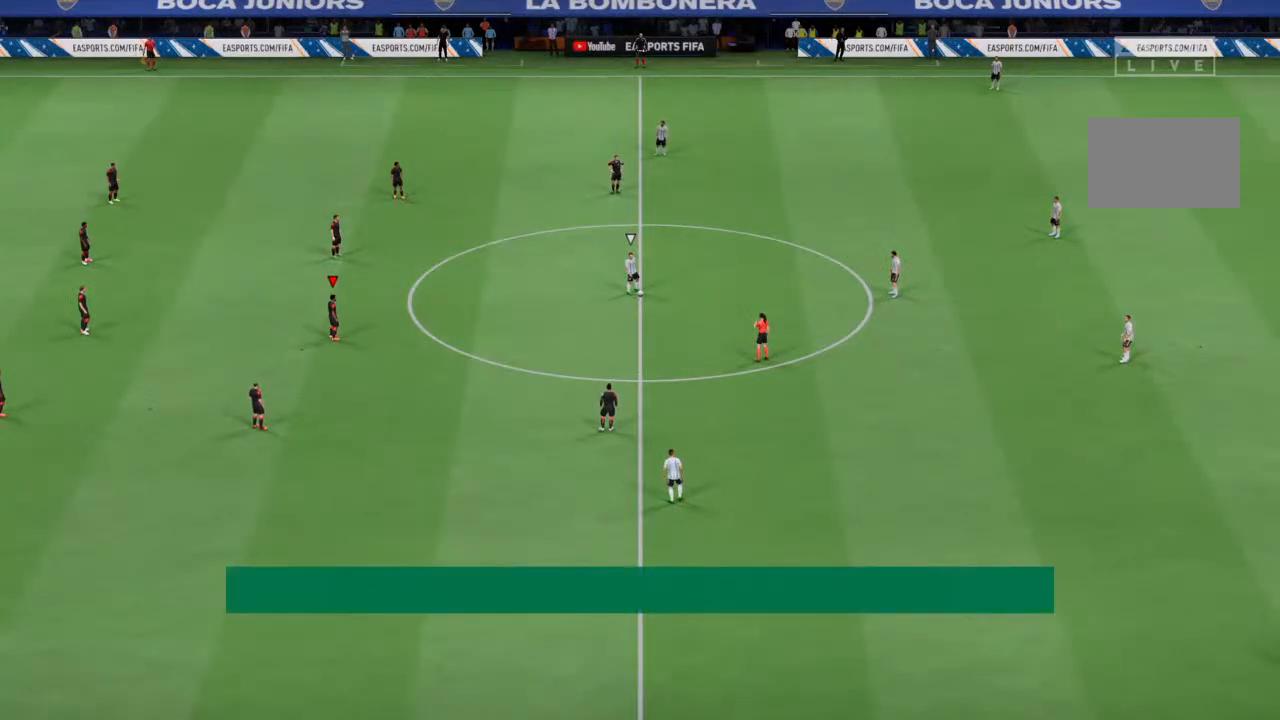
Gameplay with a controller (PlayStation layout); each line is a JSON object with the inputs held at the frame after it. "events" lists button and stick changes between this image and that frame as [ms after this image, input, new state], when the widget could be followed in between. Not read: L3 R3.
{"buttons": [], "left_stick": "center", "right_stick": "center", "events": []}
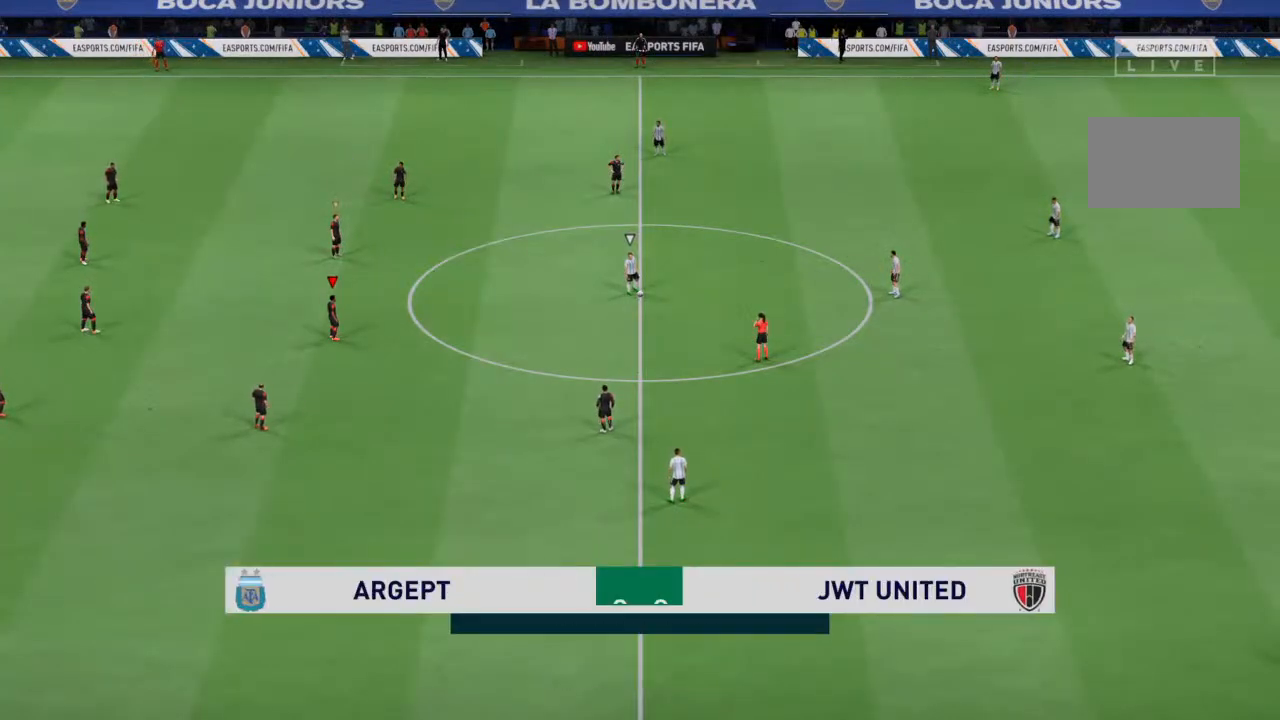
{"buttons": [], "left_stick": "center", "right_stick": "center", "events": []}
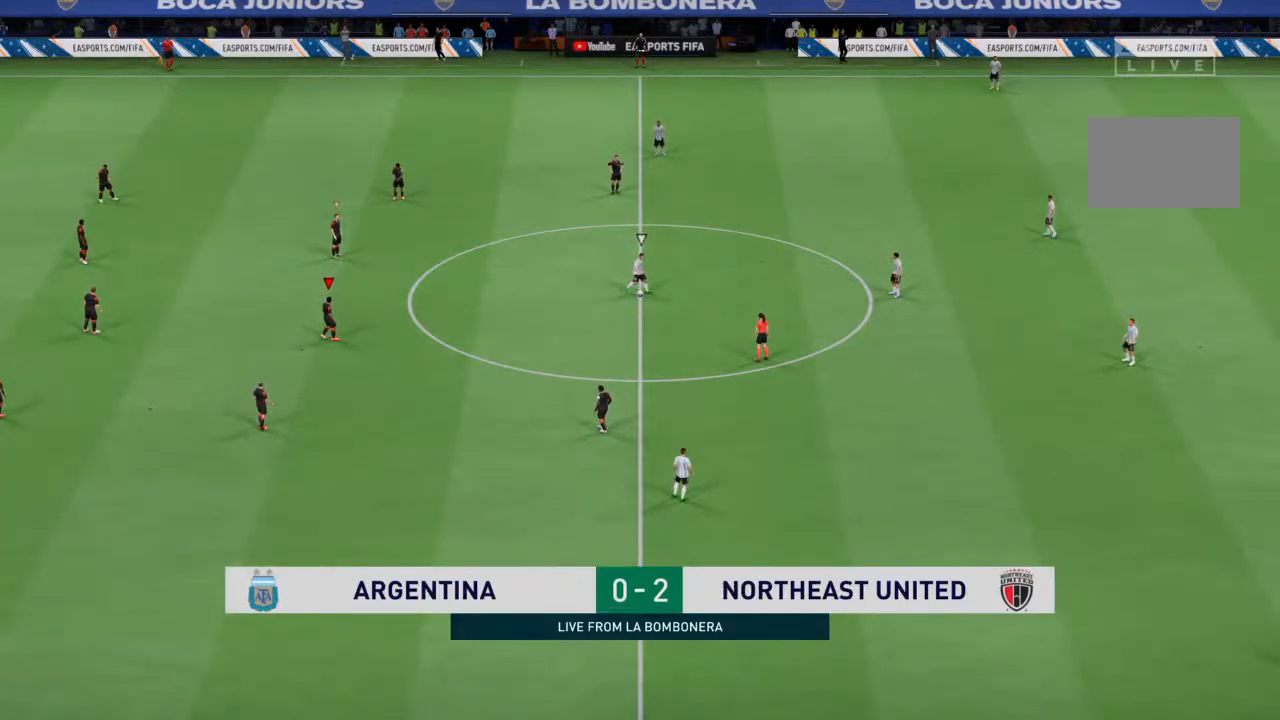
{"buttons": [], "left_stick": "center", "right_stick": "center", "events": []}
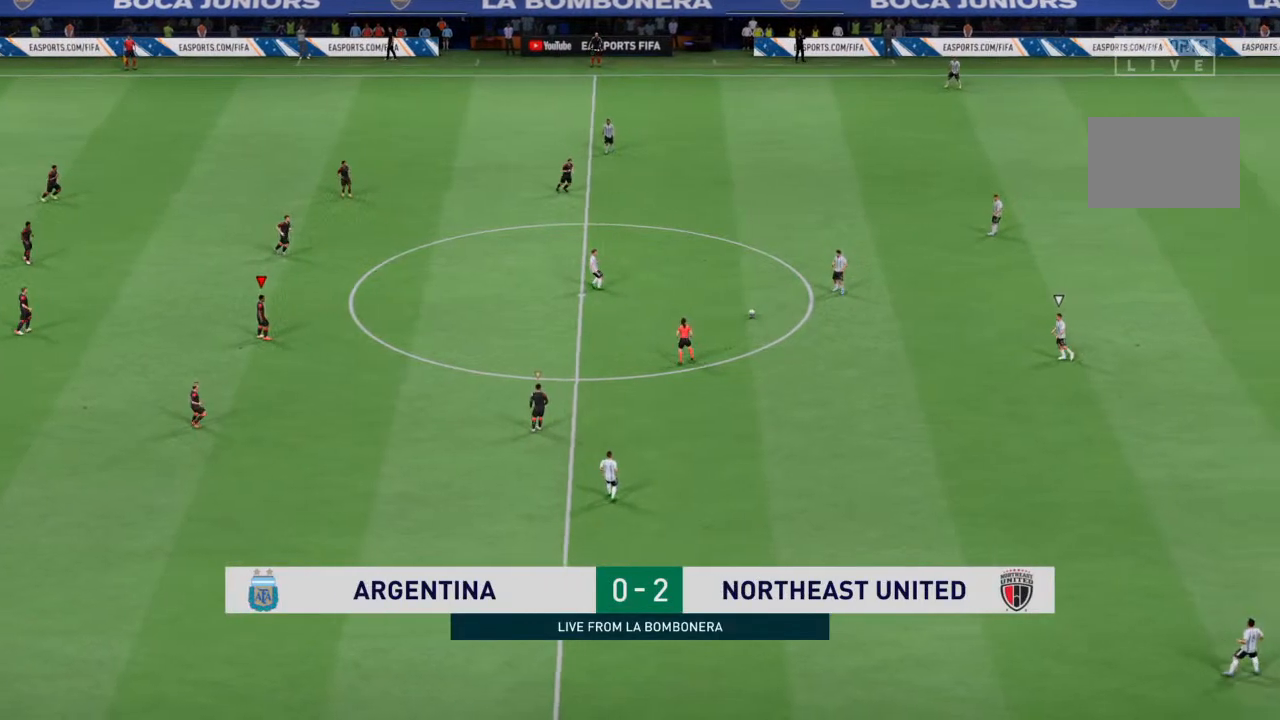
{"buttons": ["L1"], "left_stick": "right", "right_stick": "center", "events": [[333, "left_stick", "right"], [500, "L1", "down"]]}
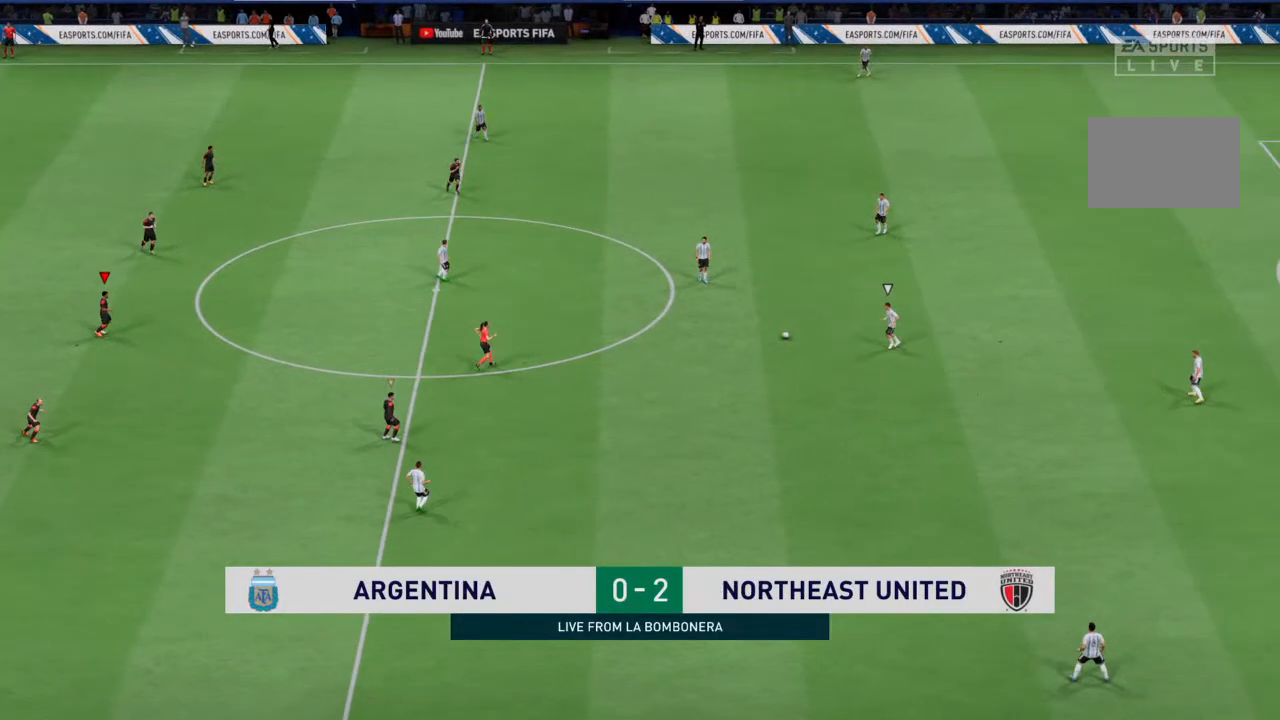
{"buttons": [], "left_stick": "right", "right_stick": "center", "events": [[67, "L1", "up"]]}
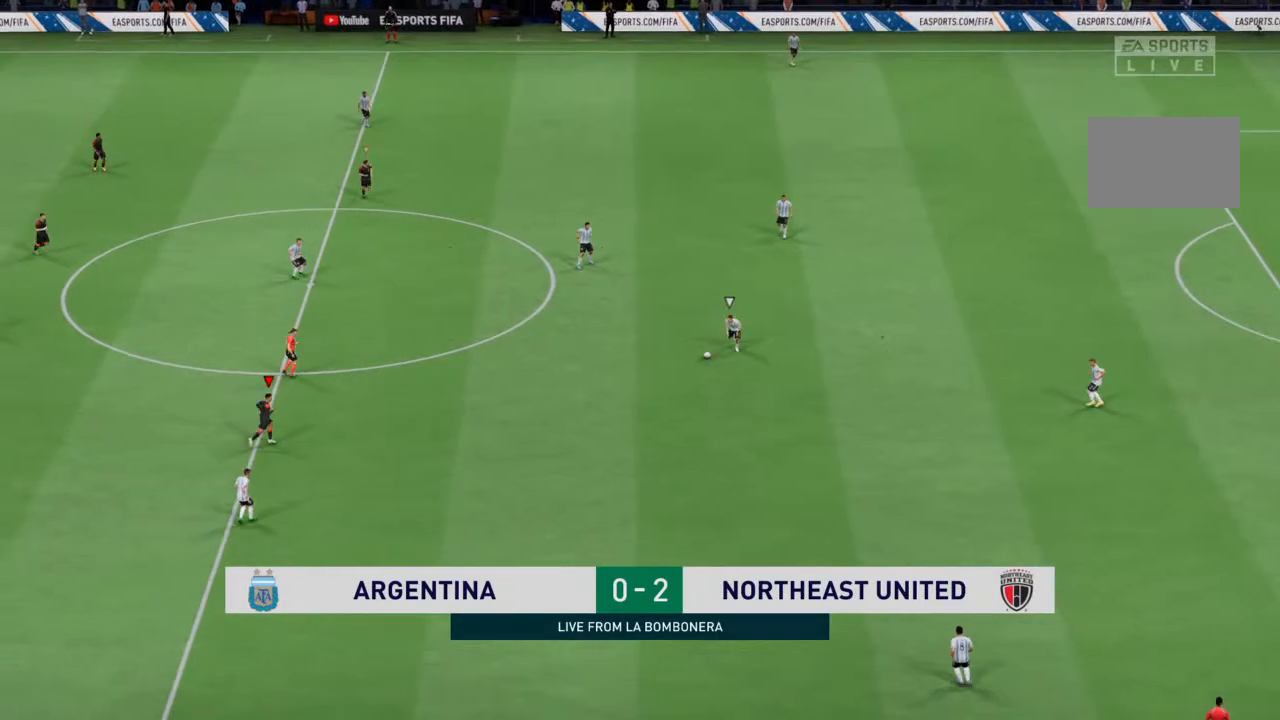
{"buttons": [], "left_stick": "right", "right_stick": "center", "events": []}
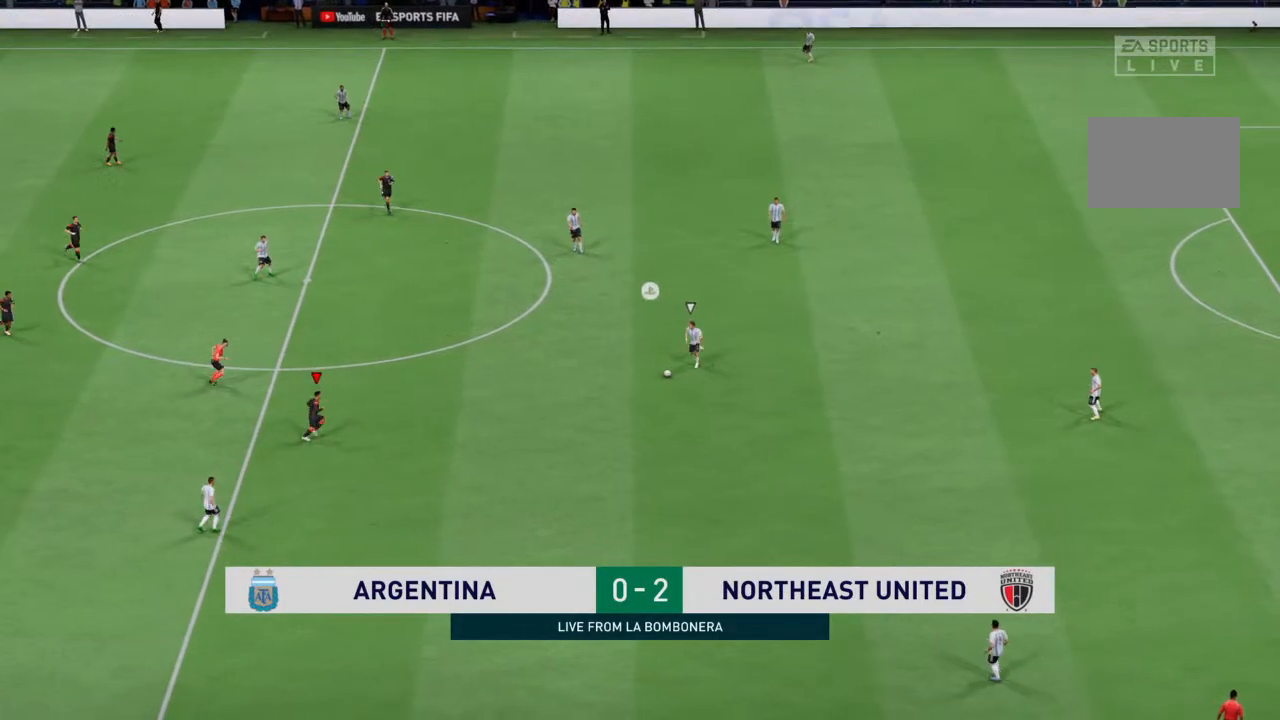
{"buttons": ["R2"], "left_stick": "down", "right_stick": "center", "events": [[267, "L2", "down"], [267, "left_stick", "down-right"], [433, "L2", "up"], [467, "left_stick", "down"], [500, "R2", "down"]]}
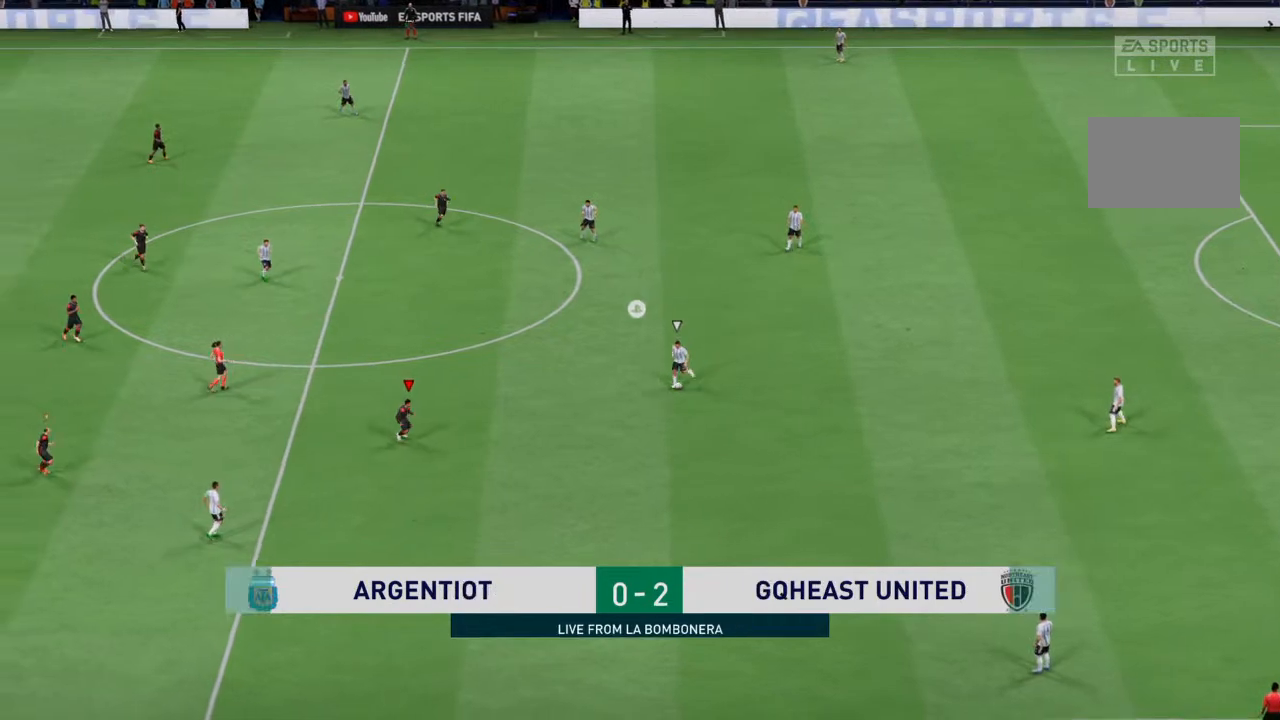
{"buttons": ["L2", "R2"], "left_stick": "right", "right_stick": "center", "events": [[267, "left_stick", "right"], [300, "L2", "down"], [367, "R2", "up"], [500, "R2", "down"]]}
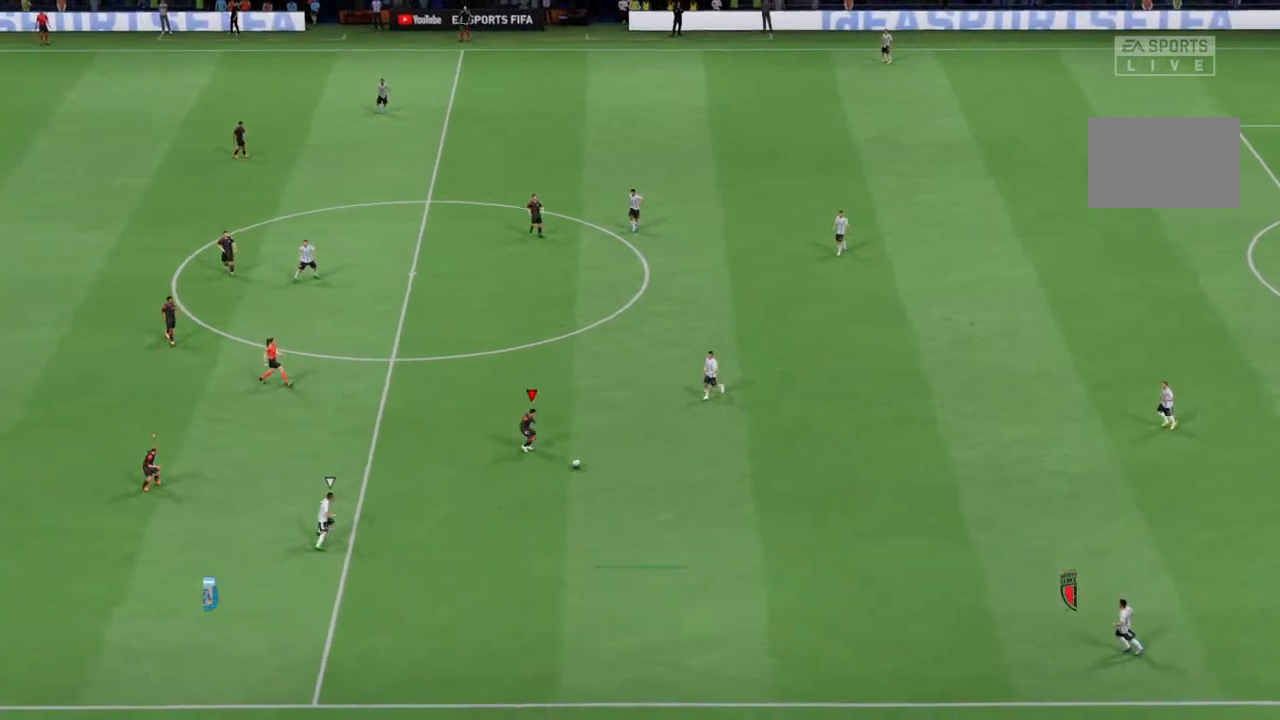
{"buttons": ["R2"], "left_stick": "down", "right_stick": "center", "events": [[33, "L2", "up"], [100, "left_stick", "down-right"], [467, "left_stick", "down"]]}
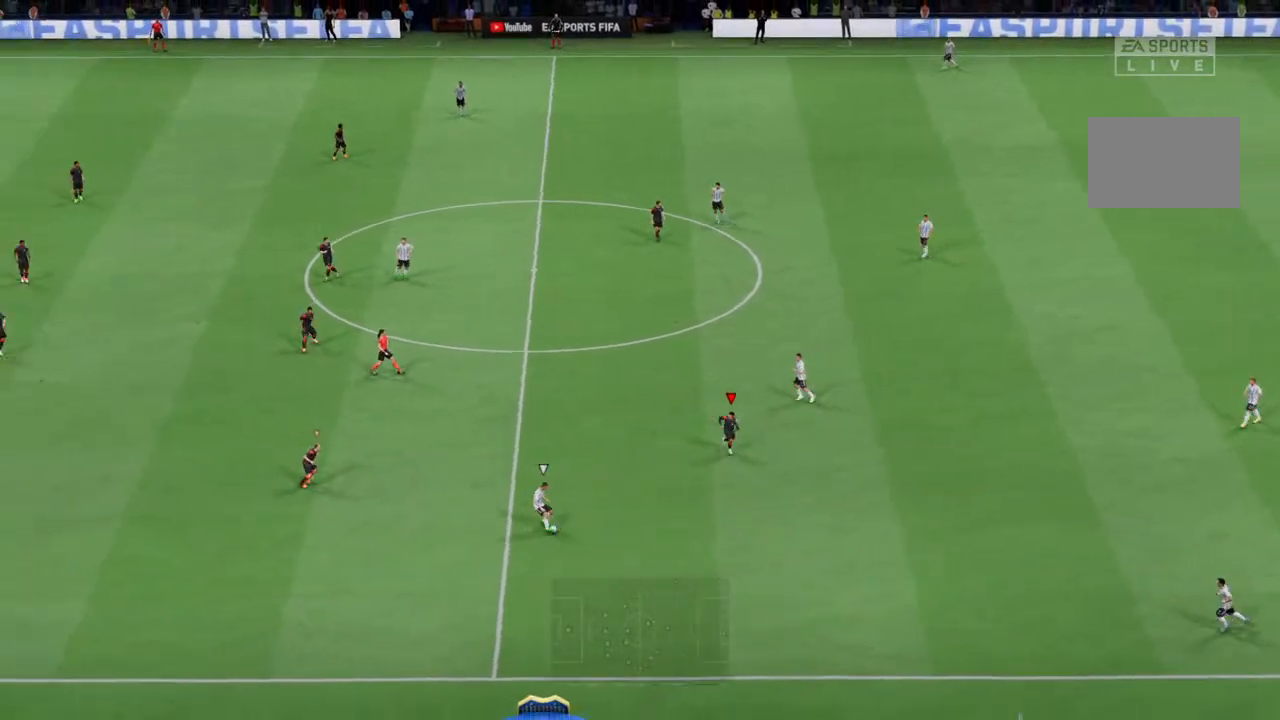
{"buttons": [], "left_stick": "left", "right_stick": "center", "events": [[67, "R2", "up"], [67, "left_stick", "down-left"], [367, "left_stick", "left"]]}
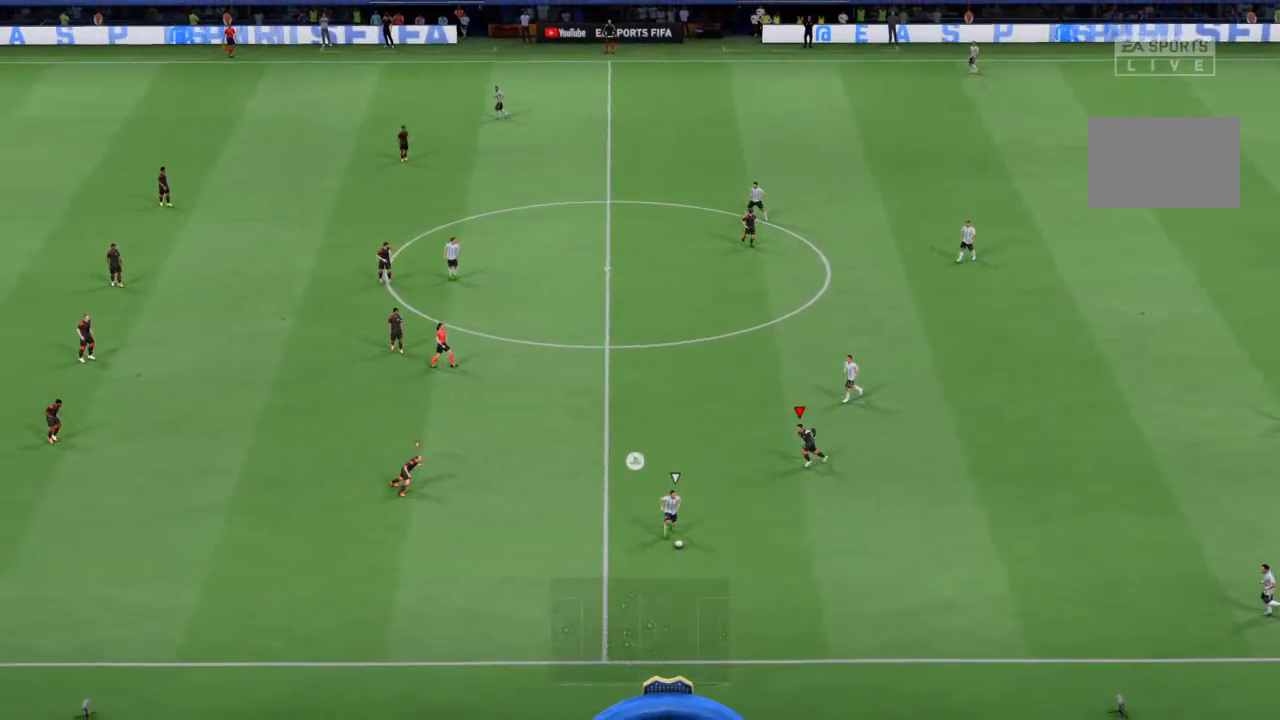
{"buttons": ["R2"], "left_stick": "down", "right_stick": "center", "events": [[200, "left_stick", "down-left"], [300, "L1", "down"], [400, "L1", "up"], [467, "left_stick", "down"], [500, "R2", "down"]]}
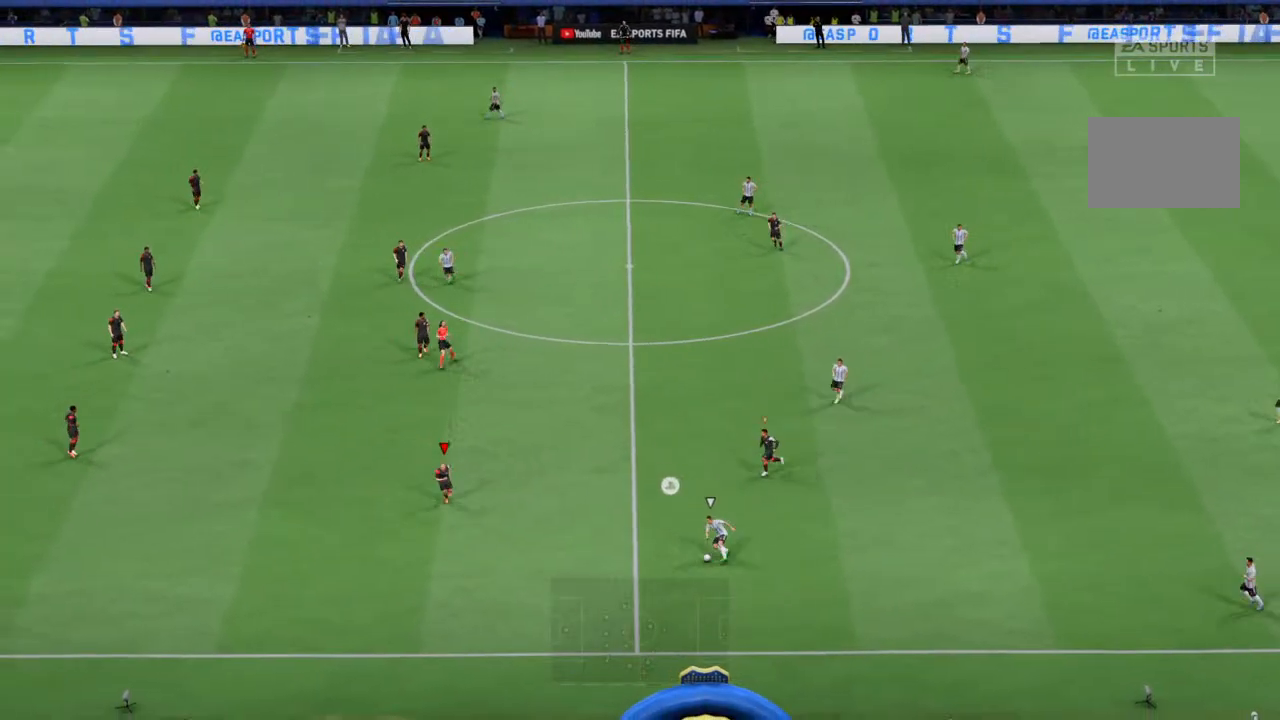
{"buttons": ["L2", "R2"], "left_stick": "down-right", "right_stick": "center", "events": [[433, "left_stick", "down-right"], [467, "L2", "down"]]}
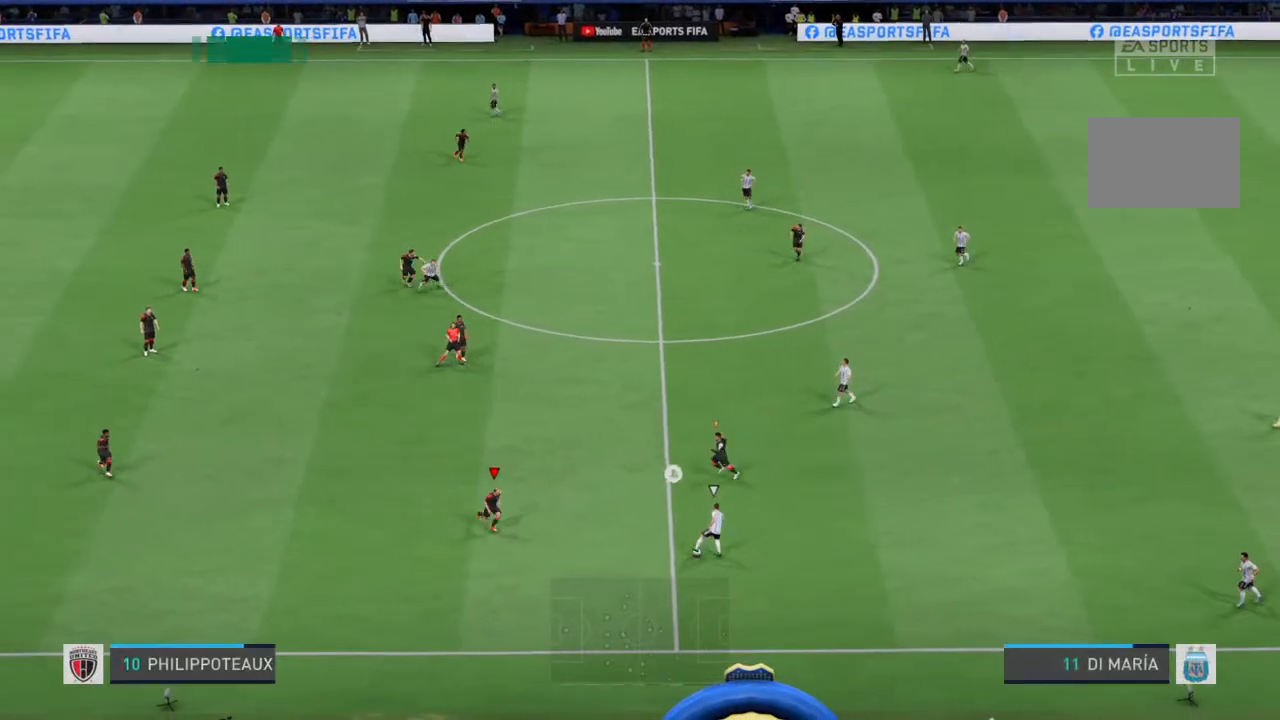
{"buttons": ["L2", "R2"], "left_stick": "up-right", "right_stick": "center", "events": [[100, "left_stick", "up-right"], [333, "left_stick", "right"], [433, "left_stick", "up-right"]]}
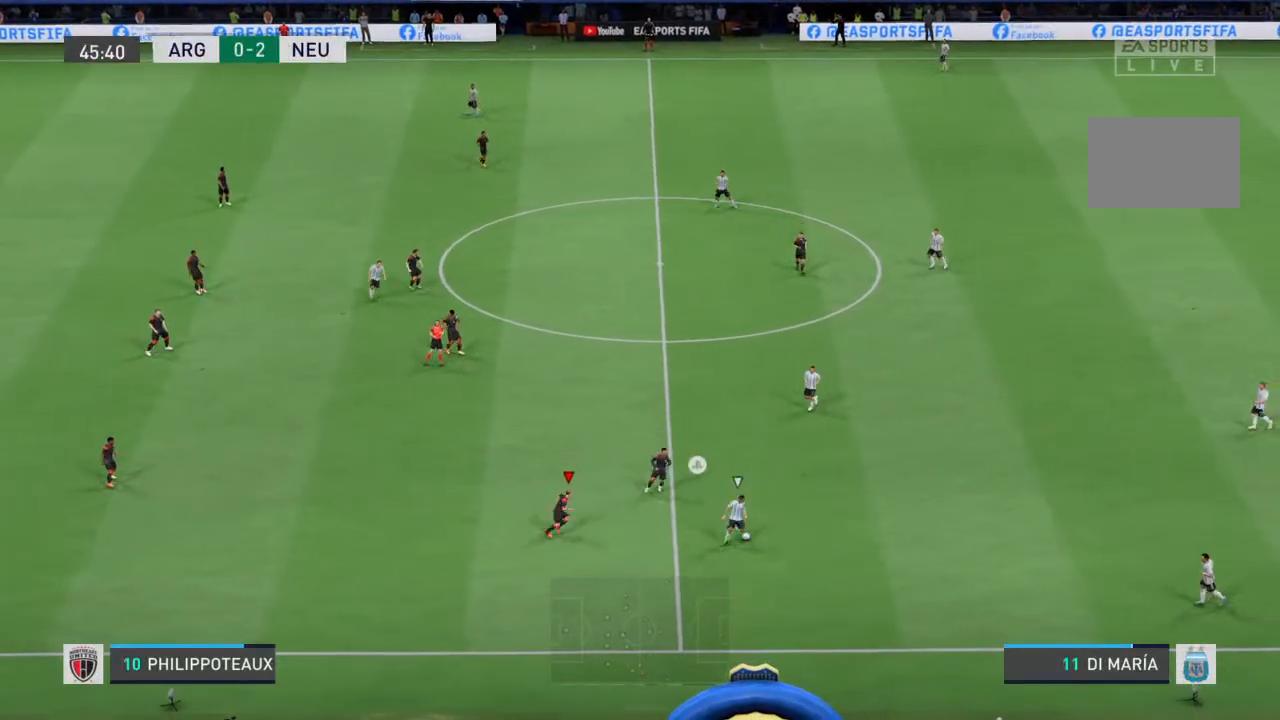
{"buttons": ["R2"], "left_stick": "up-right", "right_stick": "center", "events": [[300, "L2", "up"], [300, "left_stick", "up"], [367, "L1", "down"], [500, "L1", "up"], [500, "left_stick", "up-right"]]}
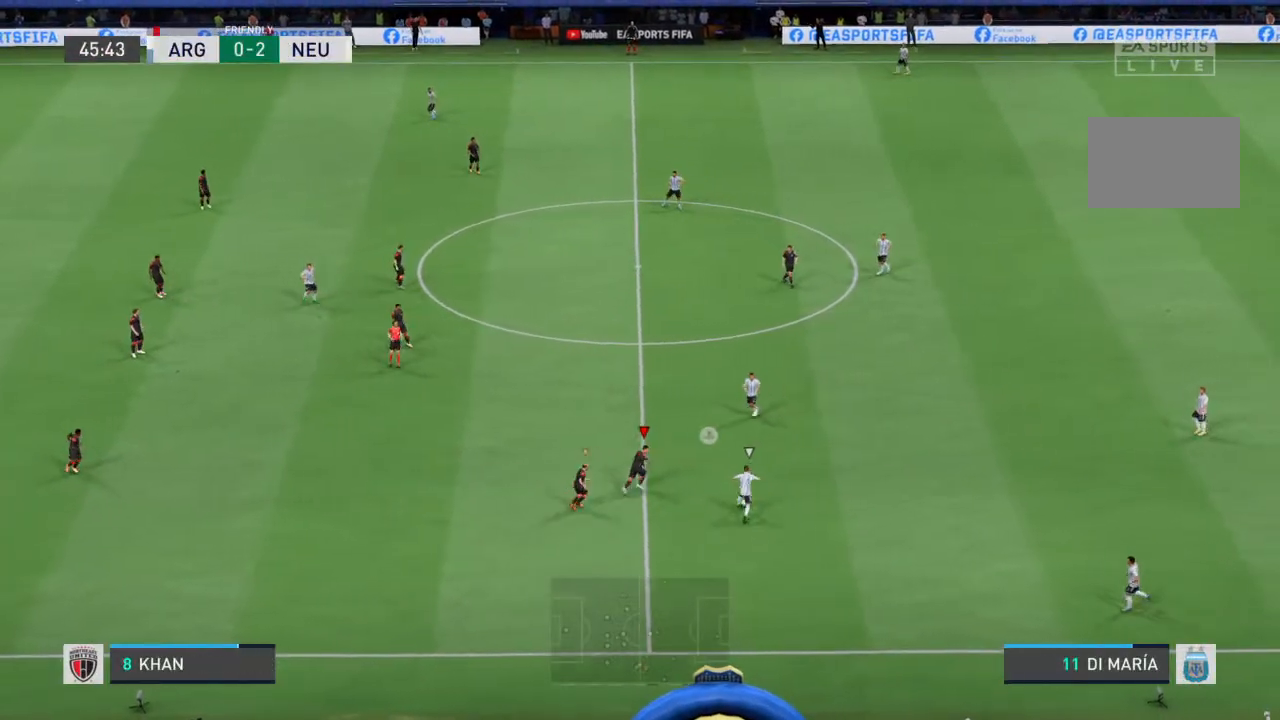
{"buttons": ["R2"], "left_stick": "up-right", "right_stick": "center", "events": []}
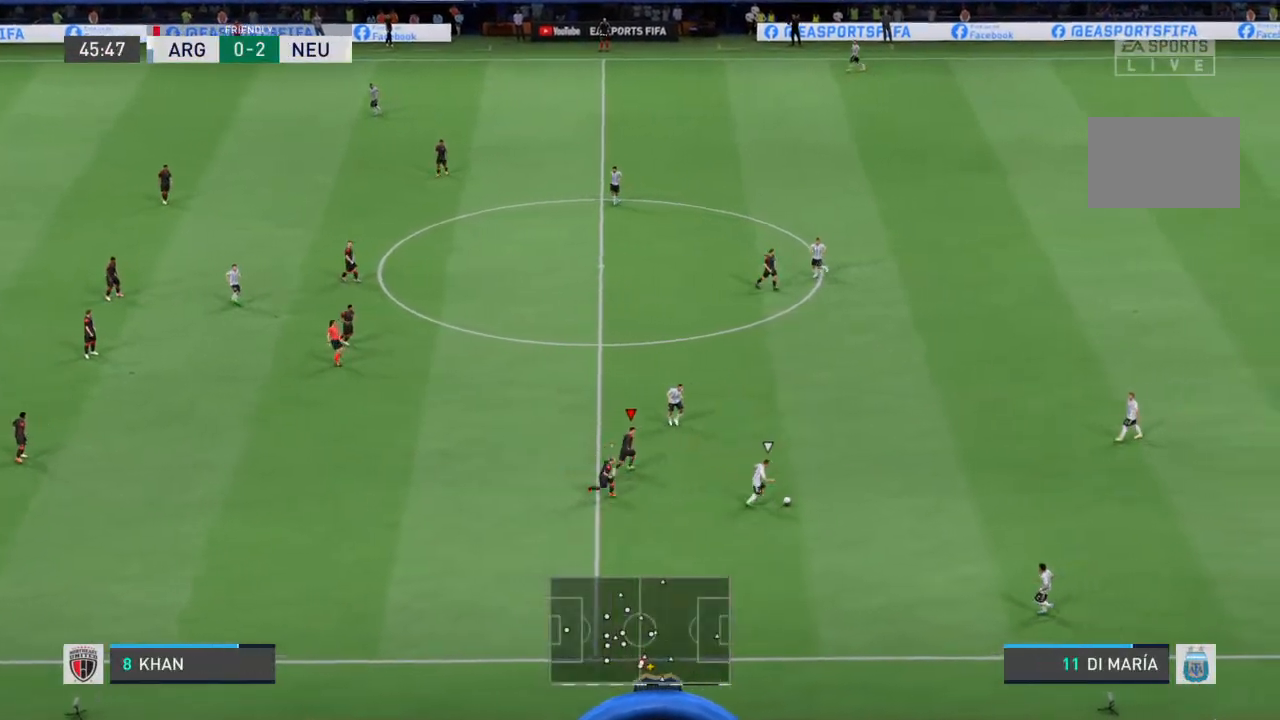
{"buttons": ["R2"], "left_stick": "down-right", "right_stick": "center", "events": [[133, "left_stick", "right"], [300, "L2", "down"], [300, "left_stick", "down-right"], [500, "L2", "up"]]}
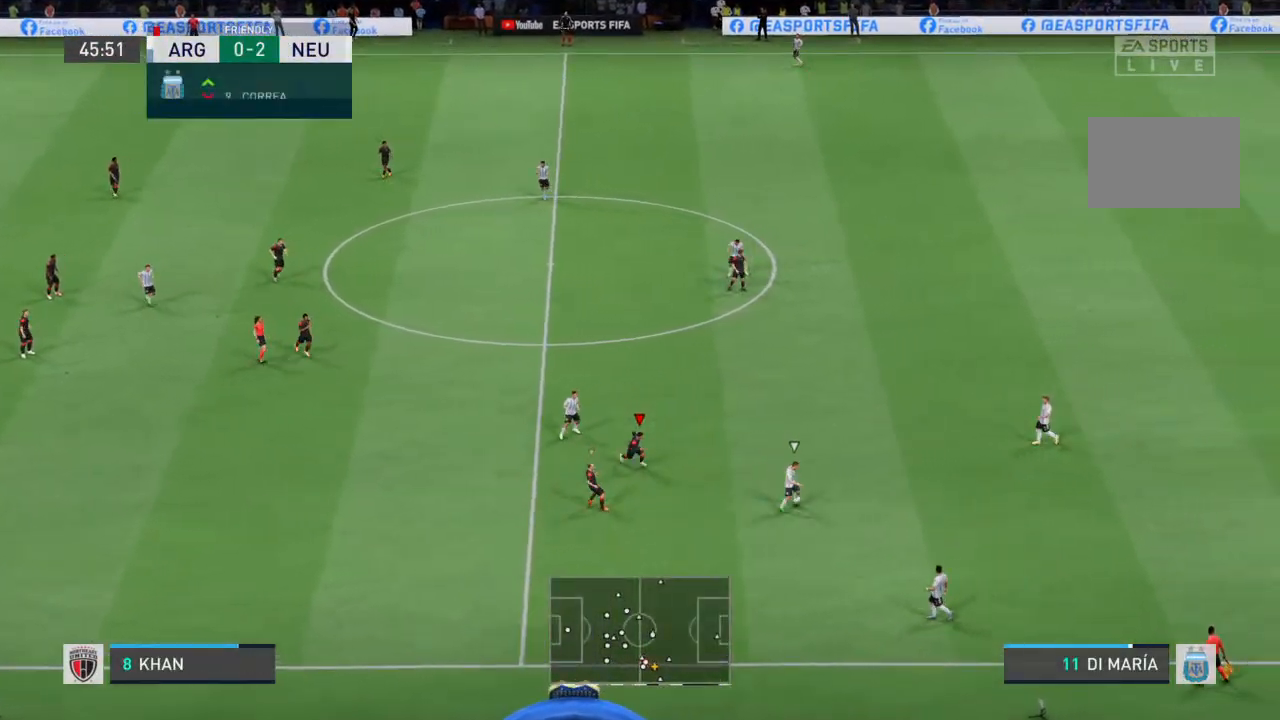
{"buttons": ["R2"], "left_stick": "right", "right_stick": "center", "events": [[367, "left_stick", "right"]]}
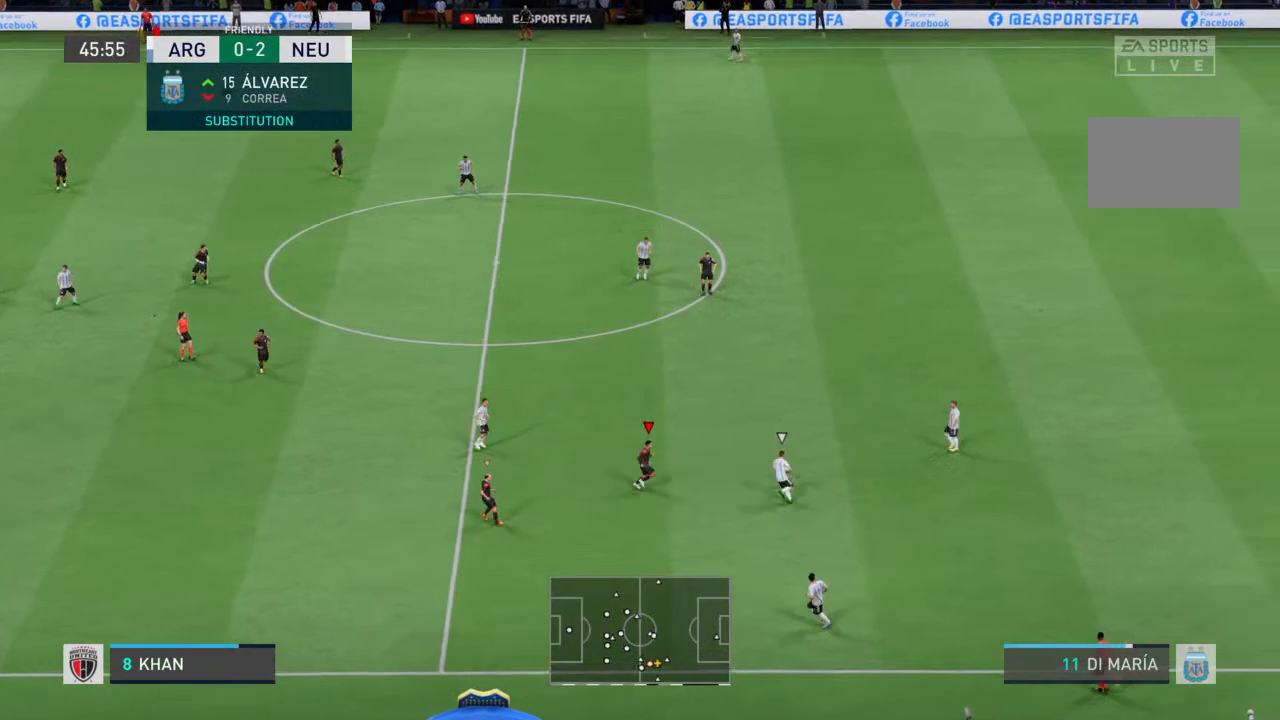
{"buttons": ["R2"], "left_stick": "up", "right_stick": "center", "events": [[67, "left_stick", "up-right"], [500, "left_stick", "up"]]}
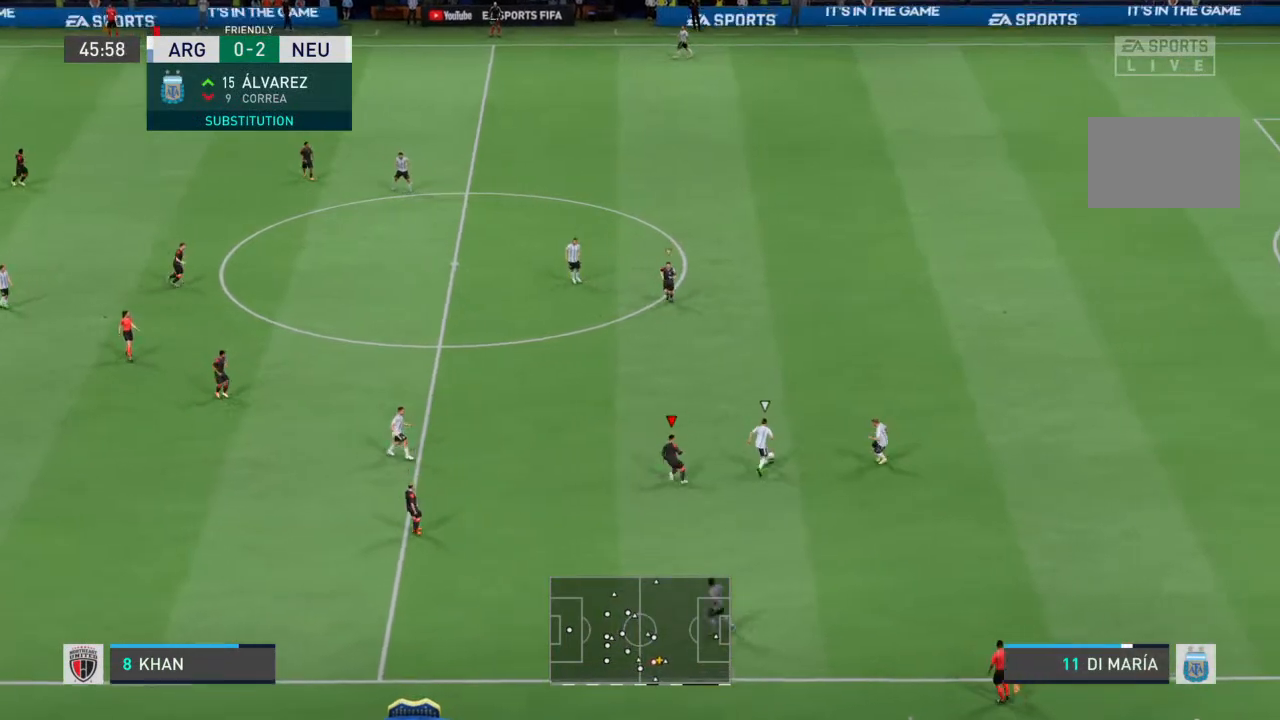
{"buttons": ["R2"], "left_stick": "up", "right_stick": "center", "events": []}
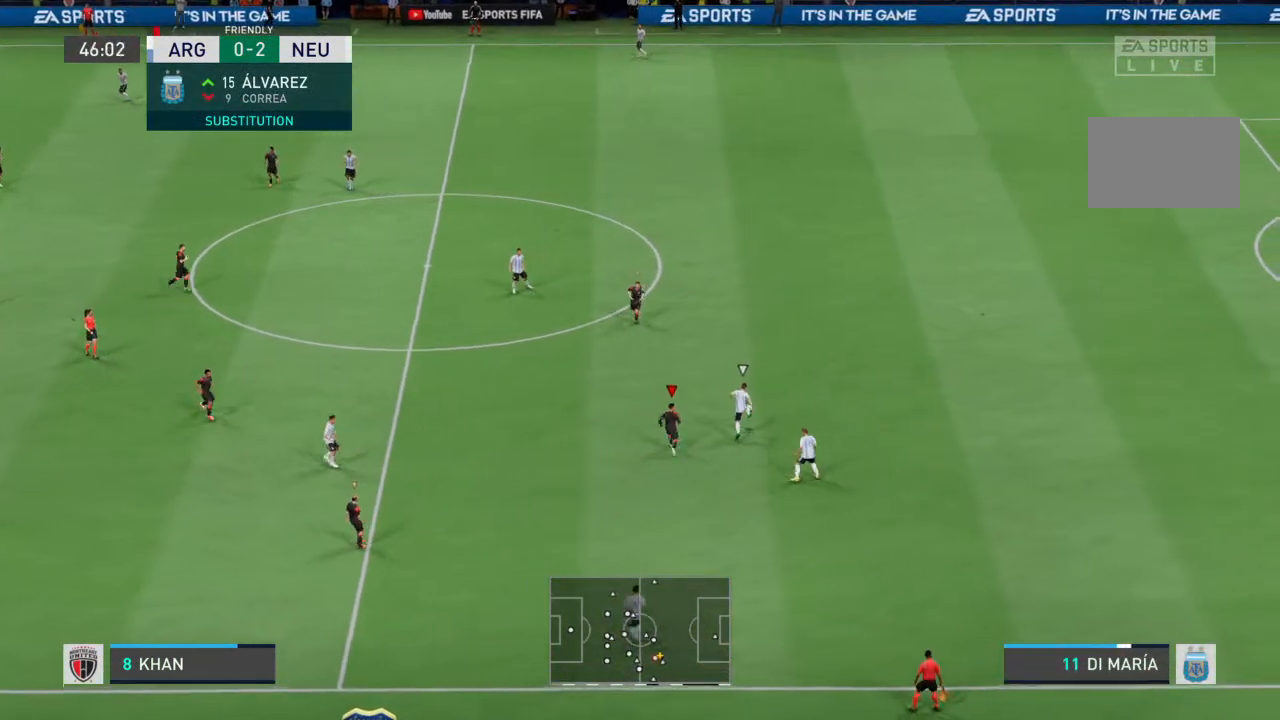
{"buttons": ["R2"], "left_stick": "up", "right_stick": "center", "events": [[367, "L1", "down"], [467, "L1", "up"]]}
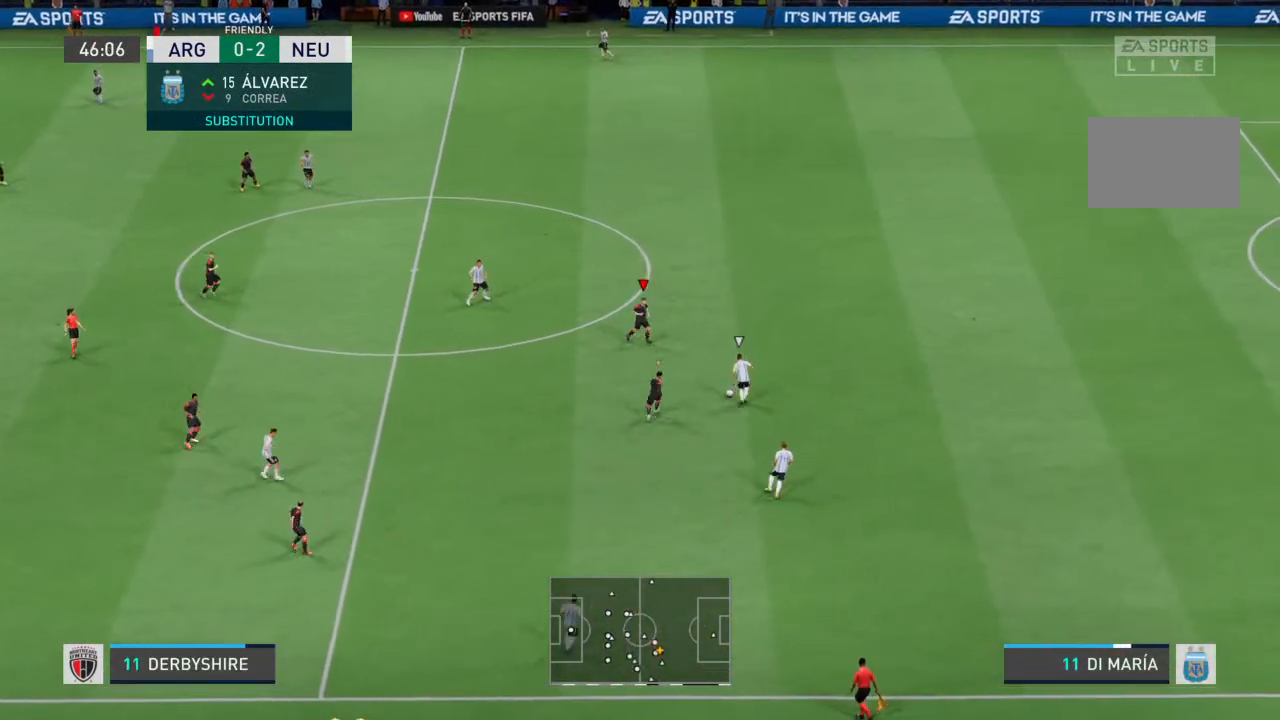
{"buttons": ["L2", "R2"], "left_stick": "right", "right_stick": "center", "events": [[67, "left_stick", "up-right"], [333, "left_stick", "right"], [467, "L2", "down"]]}
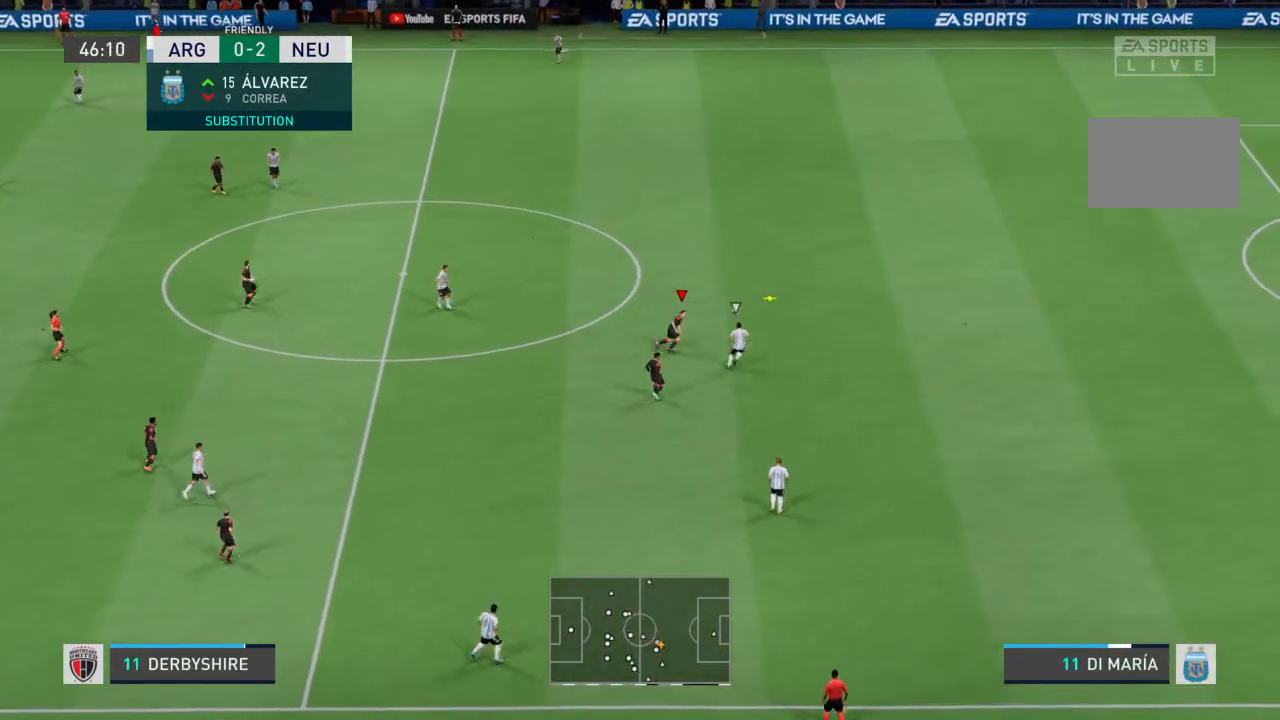
{"buttons": ["R2"], "left_stick": "up-right", "right_stick": "center", "events": [[133, "left_stick", "up-right"], [267, "L2", "up"]]}
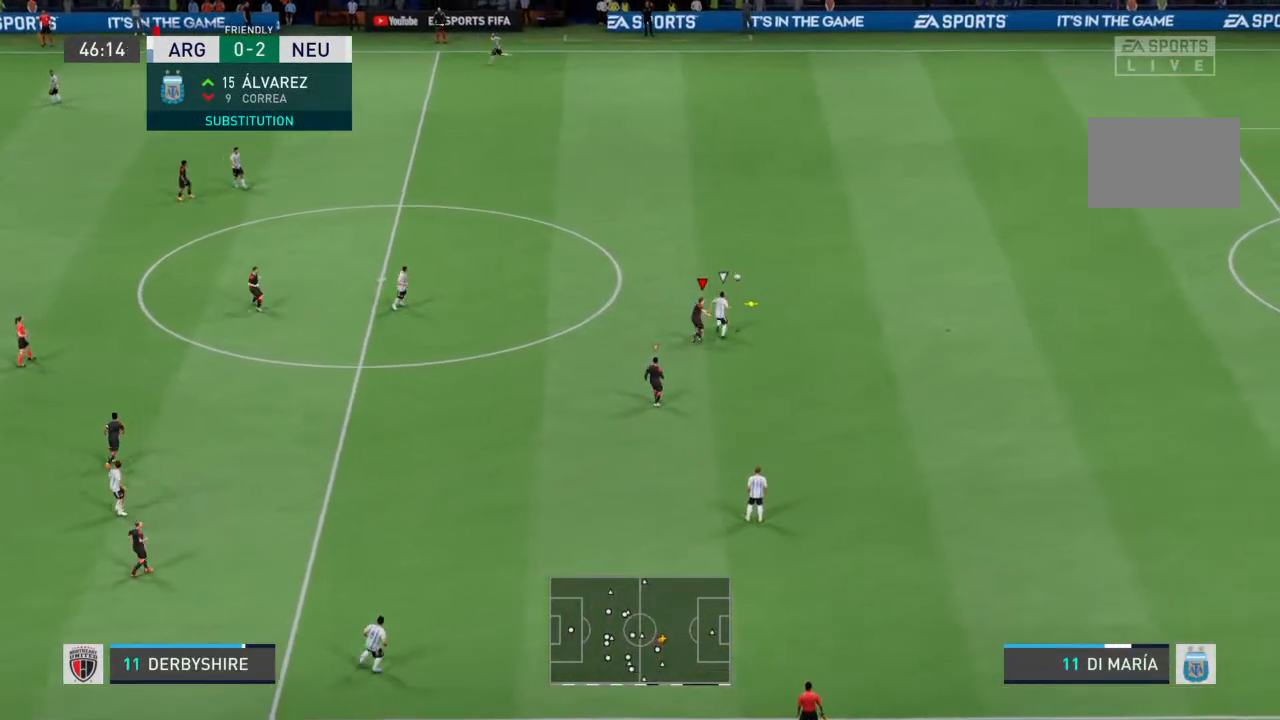
{"buttons": ["R2"], "left_stick": "up", "right_stick": "center", "events": [[100, "left_stick", "up"]]}
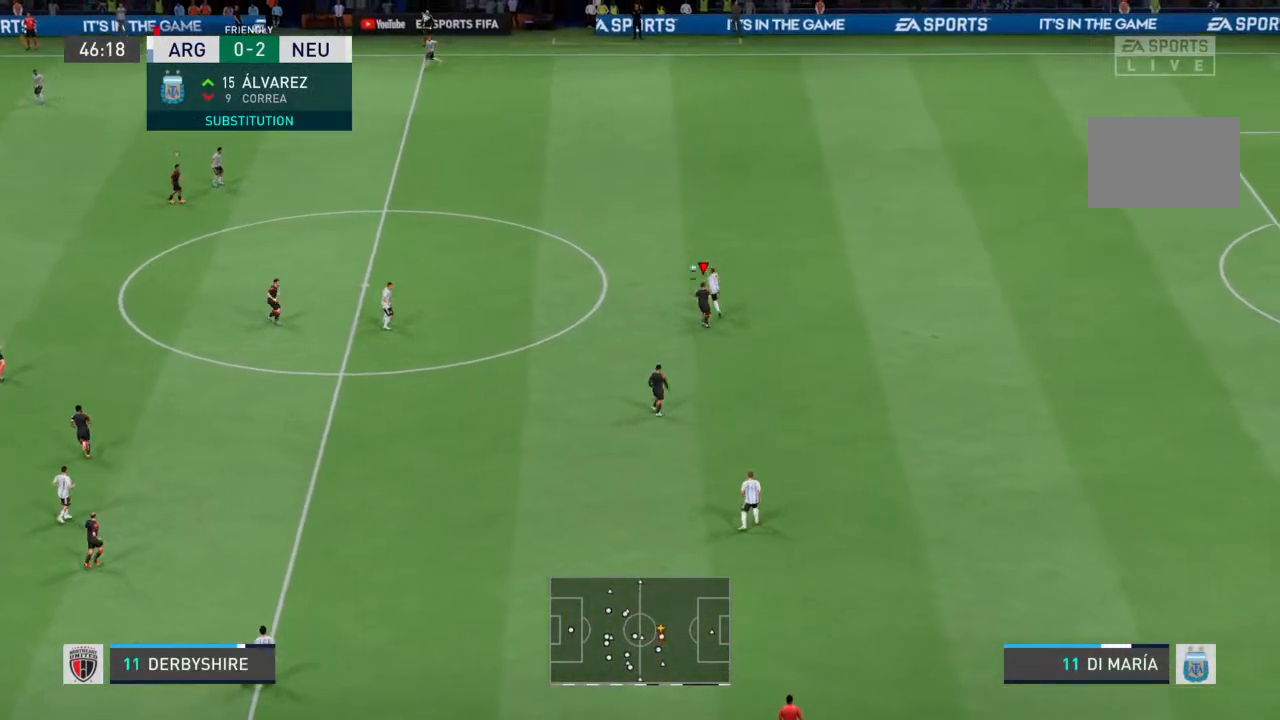
{"buttons": ["R2"], "left_stick": "up", "right_stick": "center", "events": []}
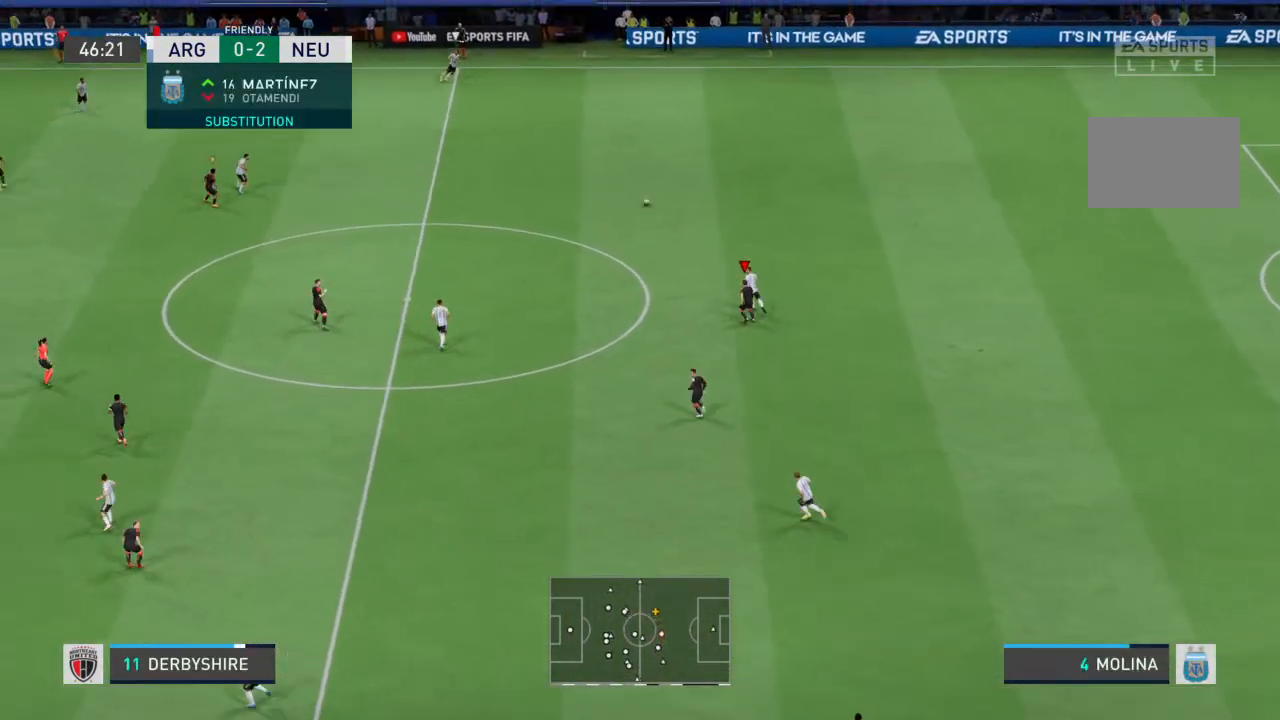
{"buttons": [], "left_stick": "up", "right_stick": "center", "events": [[100, "L1", "down"], [167, "L1", "up"], [167, "R2", "up"], [300, "R2", "down"], [467, "R2", "up"]]}